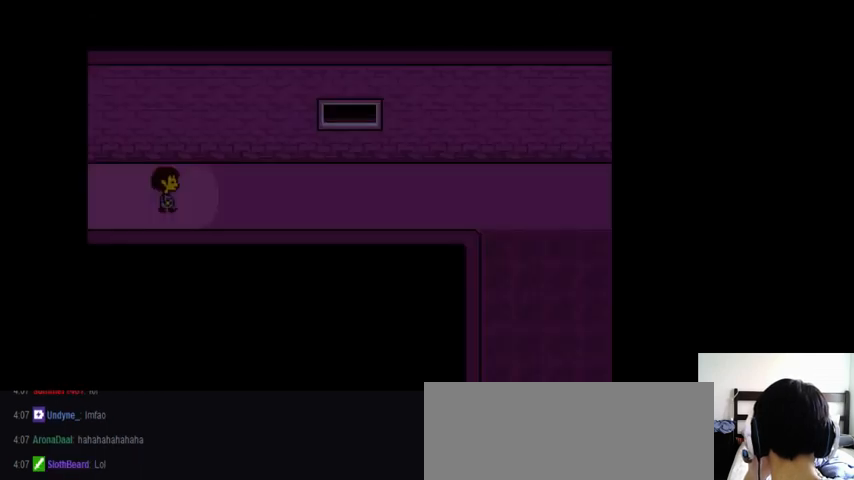
Gameplay with keyboard; each line is a JSON object with the keys held at the frame after it. "events" lists presses ("down") and releases ("up") of ".", "/", "0", "1", "2", "3", "4", "5", "6", "7", "8", "9", "a", "alt_l", "alt_r", "b", "backslash", "backspace", "c", "caps_lock", "comma", "ctrl_l", "ctrl_r", "d", "down", "e", "equals", "f", "g", "h", "i", "j", "k", "l", "lbracket", "left", "m", "minus", "n", "o", "p", "q", "quote", "r", "rbracket", "return", "right", "s", "semicolon", "shift_l", "shift_r", "space", "super_l", "super_r", "t", "tab", "tilde", "u", "up", "v", "w", "x", "y" and "z" between this image and that frame as [ms after this image, input, new state], when the widget could be followed in between. No other keys are recorded. Mouse input is not recorded.
{"keys": ["right"], "events": [[67, "right", "up"], [233, "up", "down"], [300, "right", "down"], [400, "up", "up"]]}
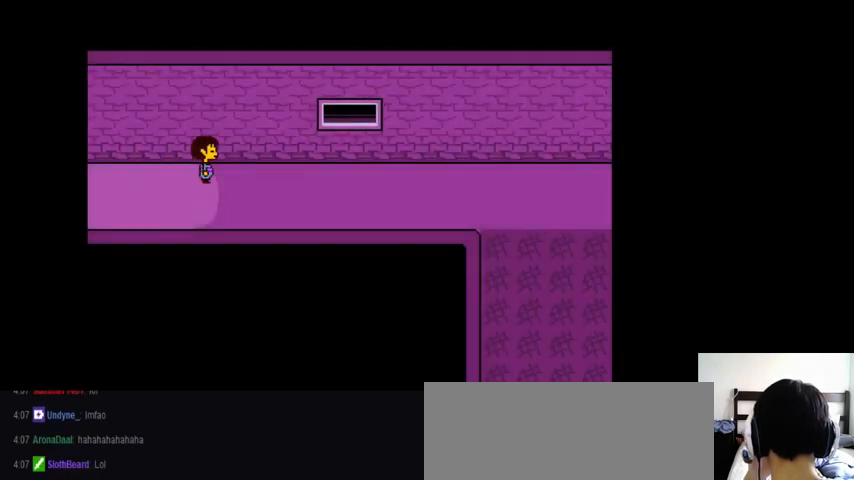
{"keys": ["right"], "events": []}
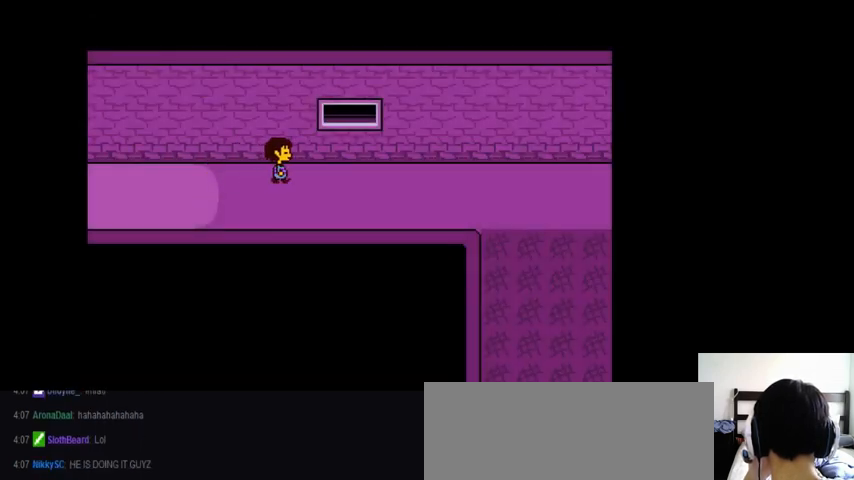
{"keys": [], "events": [[300, "right", "up"]]}
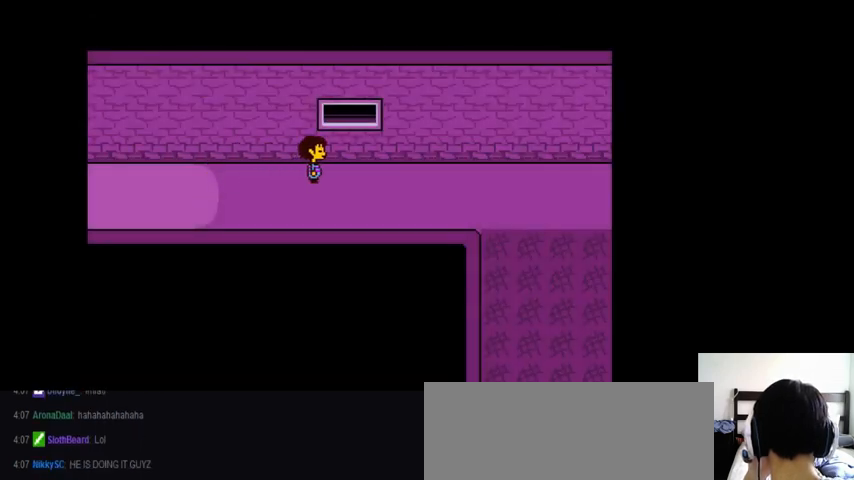
{"keys": ["right"], "events": [[33, "up", "down"], [100, "right", "down"], [167, "up", "up"]]}
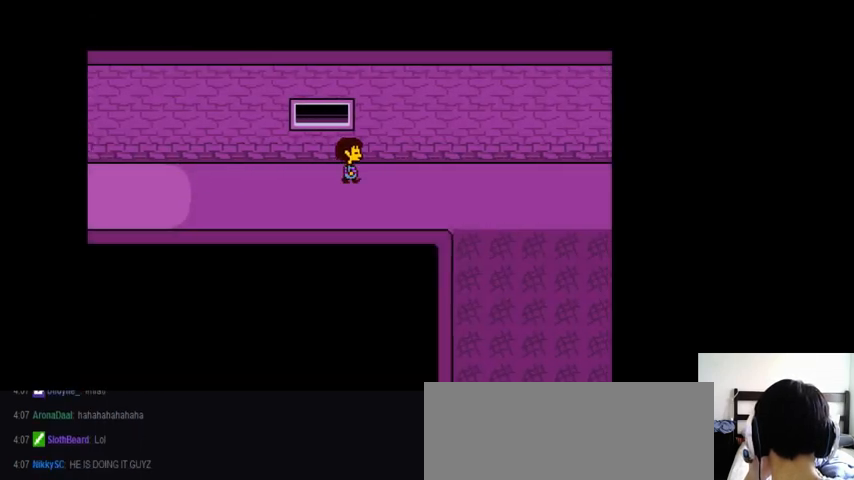
{"keys": [], "events": [[500, "right", "up"]]}
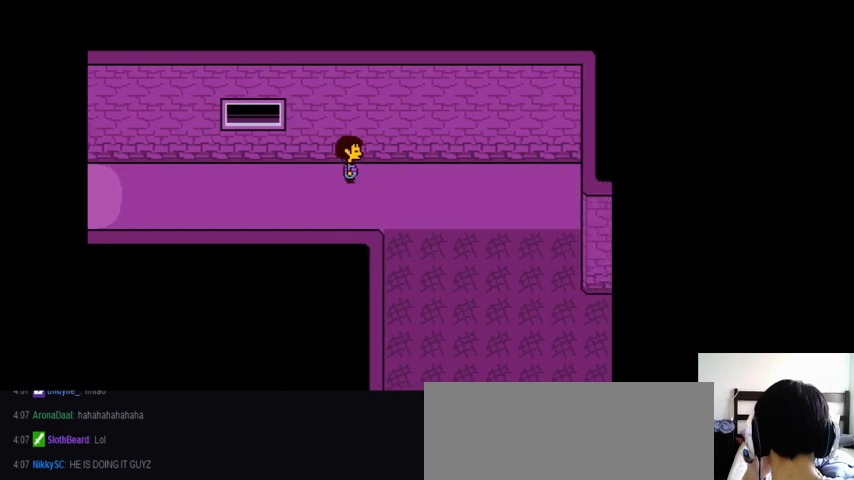
{"keys": [], "events": []}
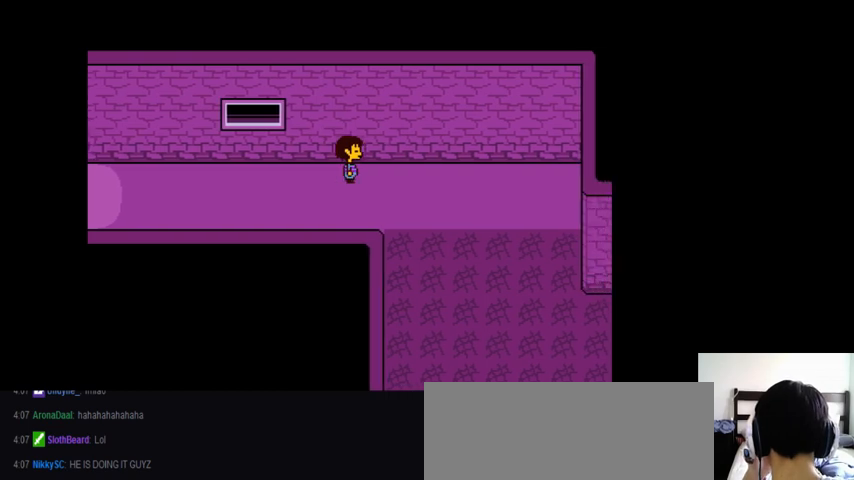
{"keys": ["right"], "events": [[133, "right", "down"]]}
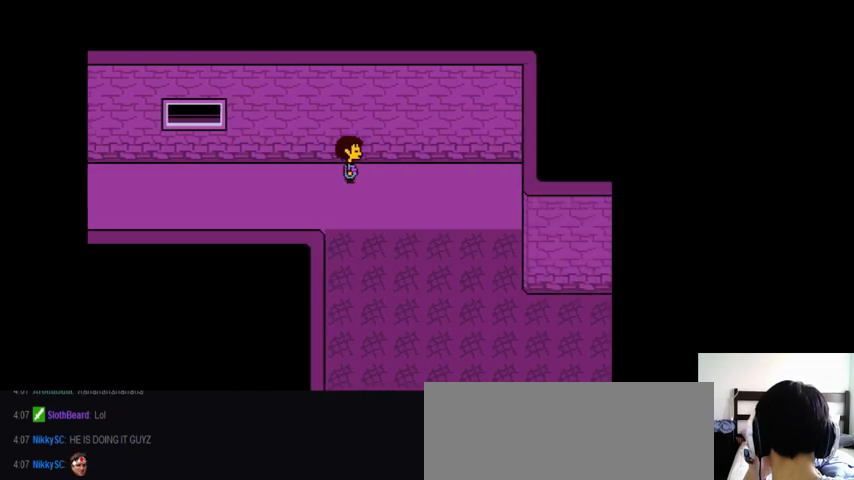
{"keys": ["right"], "events": []}
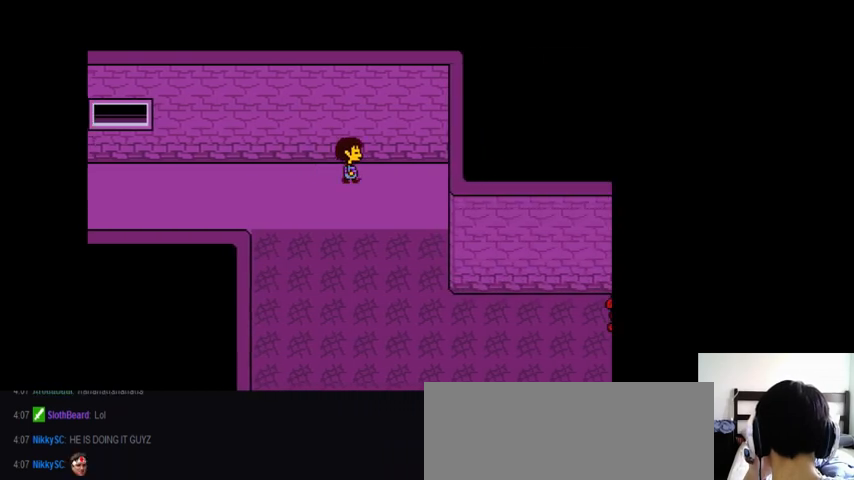
{"keys": ["right"], "events": []}
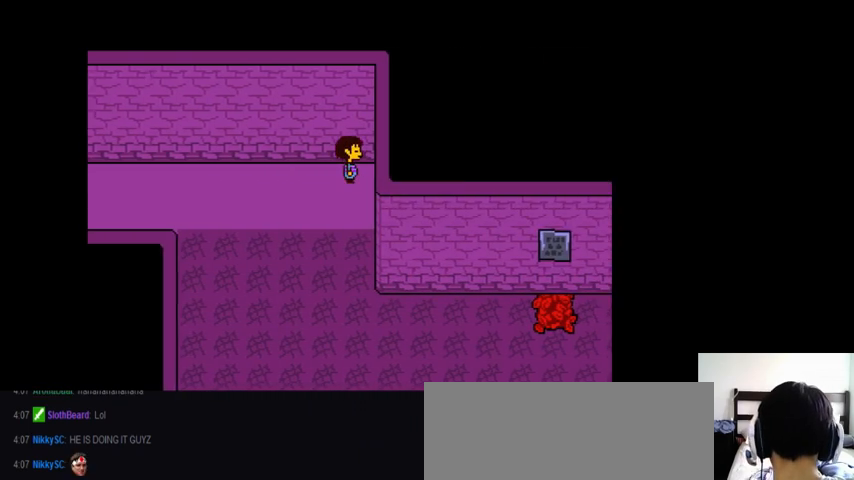
{"keys": ["right", "x", "z"], "events": [[367, "return", "down"], [433, "return", "up"], [467, "z", "down"], [500, "x", "down"]]}
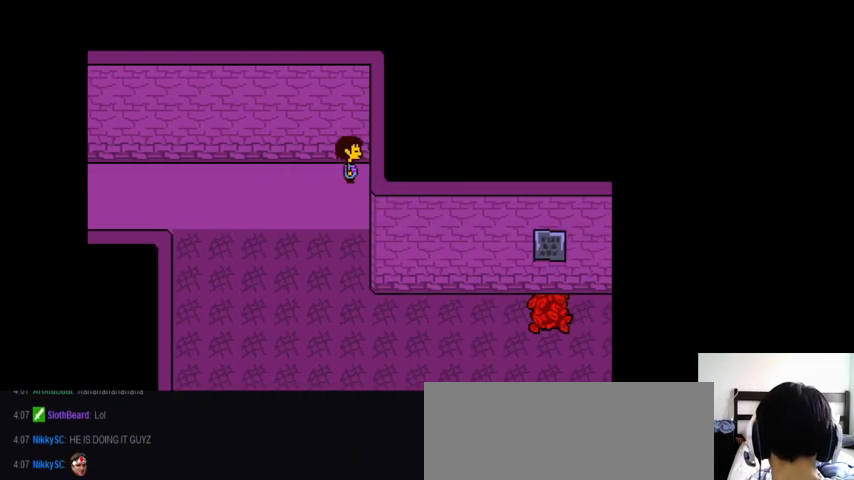
{"keys": ["return", "right", "z"], "events": [[67, "z", "up"], [100, "return", "down"], [133, "return", "up"], [133, "x", "up"], [133, "z", "down"], [200, "x", "down"], [233, "return", "down"], [233, "z", "up"], [267, "return", "up"], [333, "return", "down"], [333, "z", "down"], [367, "return", "up"], [367, "z", "up"], [433, "x", "up"], [433, "z", "down"], [500, "return", "down"]]}
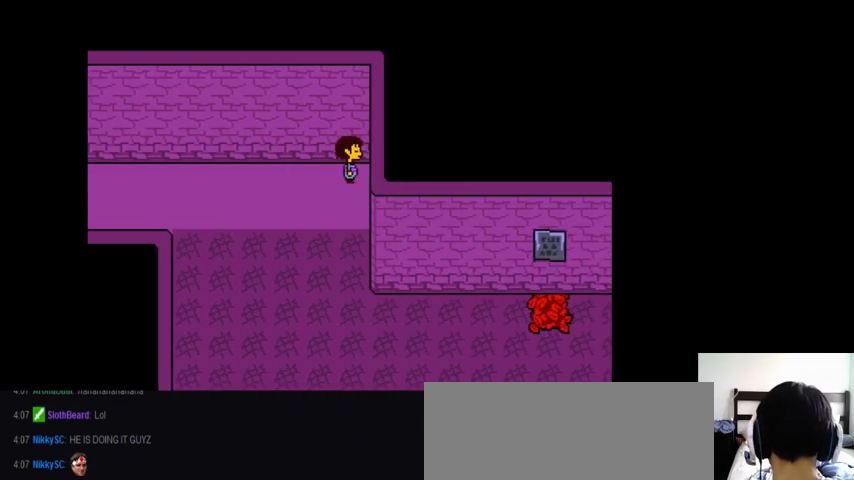
{"keys": ["right", "z"], "events": [[33, "return", "up"], [33, "x", "down"], [33, "z", "up"], [100, "x", "up"], [133, "return", "down"], [133, "z", "down"], [167, "return", "up"], [167, "z", "up"], [233, "x", "down"], [267, "return", "down"], [267, "x", "up"], [267, "z", "down"], [300, "return", "up"], [367, "x", "down"], [367, "z", "up"], [400, "return", "down"], [433, "return", "up"], [433, "x", "up"], [433, "z", "down"]]}
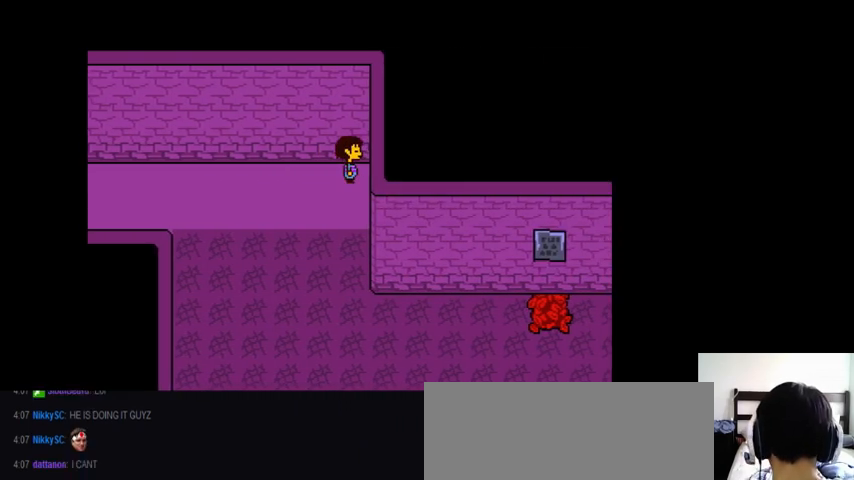
{"keys": ["right", "z"], "events": [[33, "return", "down"], [33, "x", "down"], [33, "z", "up"], [67, "return", "up"], [133, "x", "up"], [133, "z", "down"], [167, "return", "down"], [167, "shift_r", "down"], [167, "x", "down"], [167, "z", "up"], [233, "return", "up"], [233, "shift_r", "up"], [333, "x", "up"], [333, "z", "down"], [367, "x", "down"], [367, "z", "up"], [467, "return", "down"], [467, "x", "up"], [467, "z", "down"], [500, "return", "up"]]}
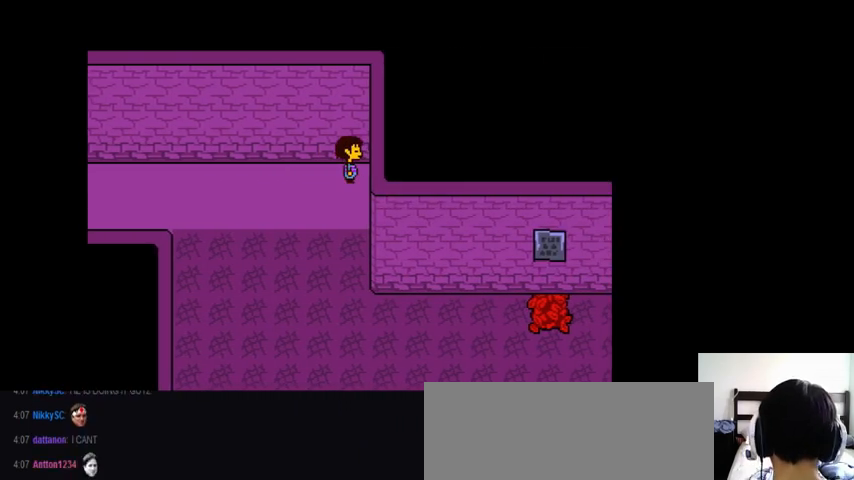
{"keys": ["return", "right", "shift_r", "z"], "events": [[33, "x", "down"], [33, "z", "up"], [67, "return", "down"], [67, "shift_r", "down"], [133, "return", "up"], [133, "shift_r", "up"], [133, "x", "up"], [133, "z", "down"], [233, "x", "down"], [233, "z", "up"], [267, "x", "up"], [267, "z", "down"], [367, "return", "down"], [400, "return", "up"], [400, "x", "down"], [400, "z", "up"], [433, "return", "down"], [433, "shift_r", "down"], [433, "x", "up"], [433, "z", "down"]]}
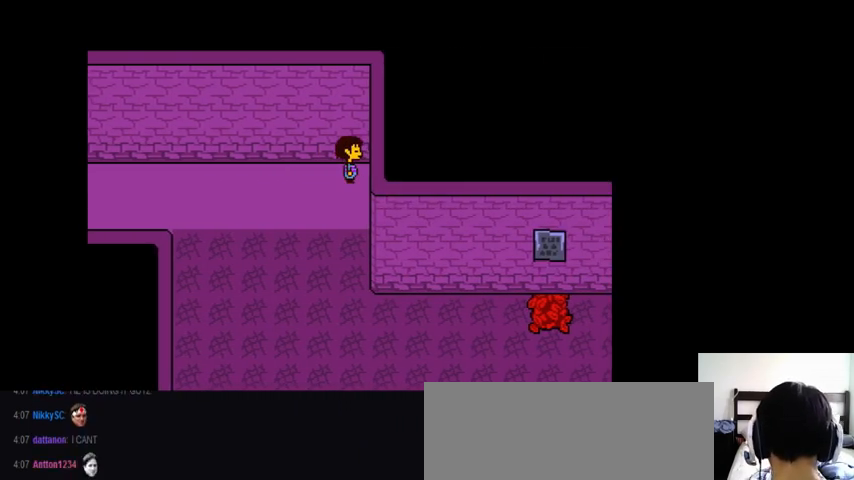
{"keys": ["right", "z"], "events": [[33, "return", "up"], [33, "shift_r", "up"], [33, "z", "up"], [67, "x", "down"], [133, "x", "up"], [133, "z", "down"], [233, "x", "down"], [233, "z", "up"], [267, "return", "down"], [300, "return", "up"], [300, "x", "up"], [300, "z", "down"], [400, "return", "down"], [400, "x", "down"], [400, "z", "up"], [433, "return", "up"], [433, "x", "up"], [467, "z", "down"]]}
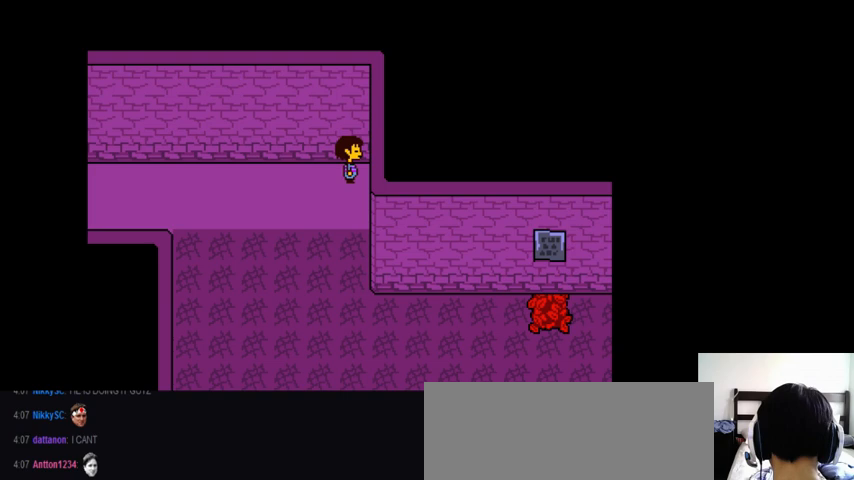
{"keys": [], "events": [[33, "return", "down"], [33, "x", "down"], [33, "z", "up"], [67, "return", "up"], [133, "x", "up"], [367, "right", "up"]]}
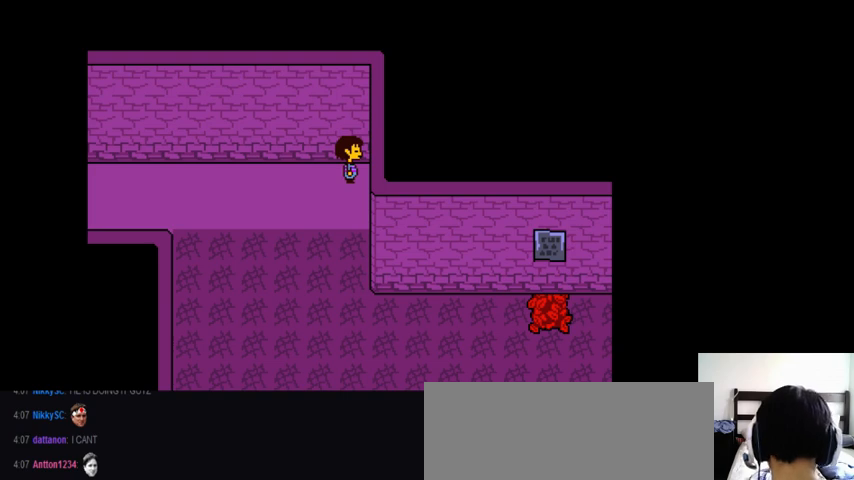
{"keys": [], "events": []}
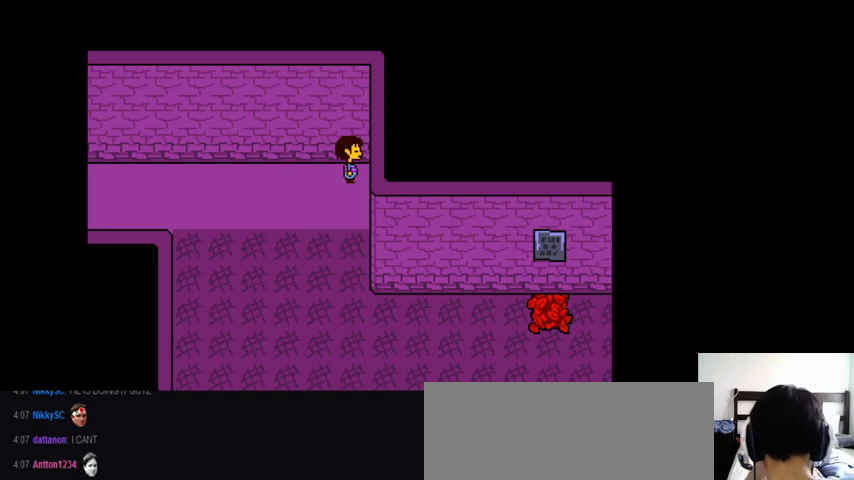
{"keys": [], "events": []}
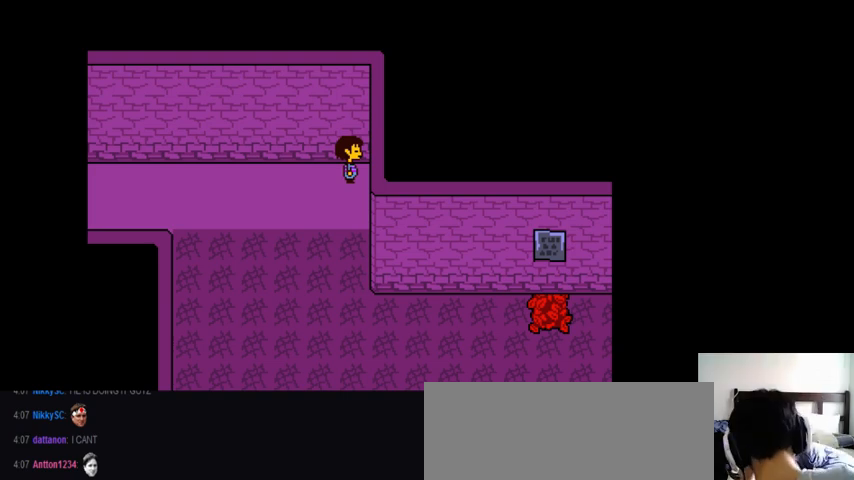
{"keys": [], "events": []}
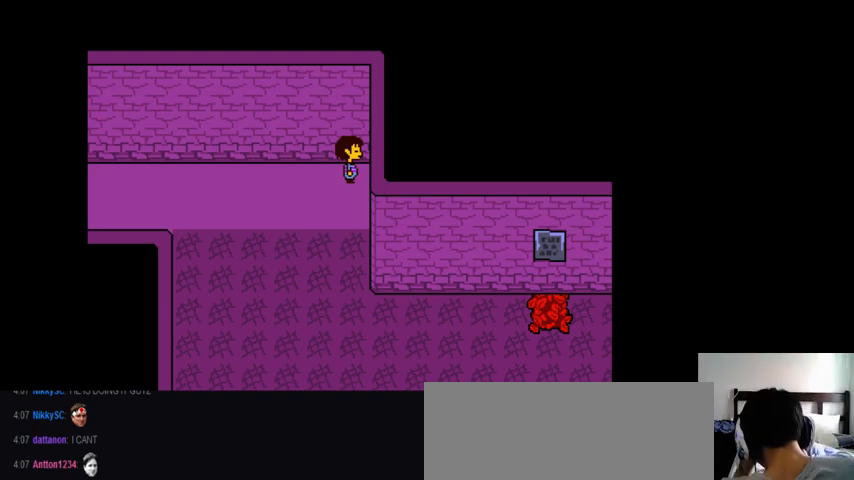
{"keys": [], "events": []}
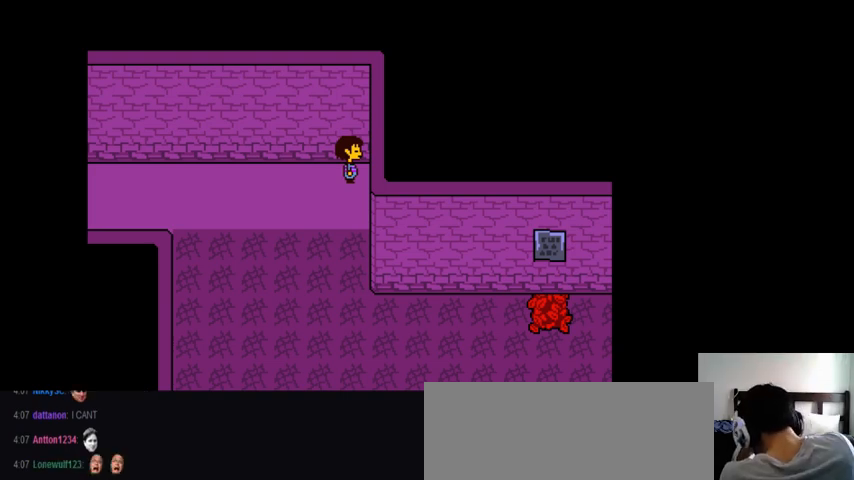
{"keys": [], "events": []}
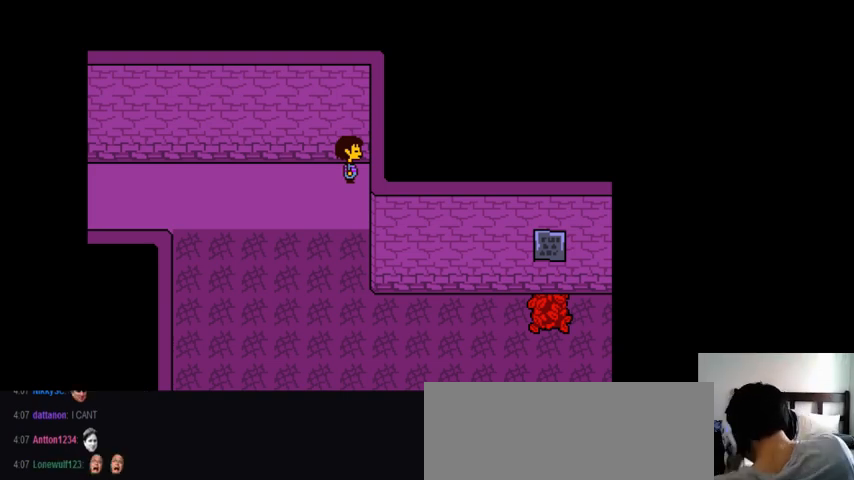
{"keys": [], "events": []}
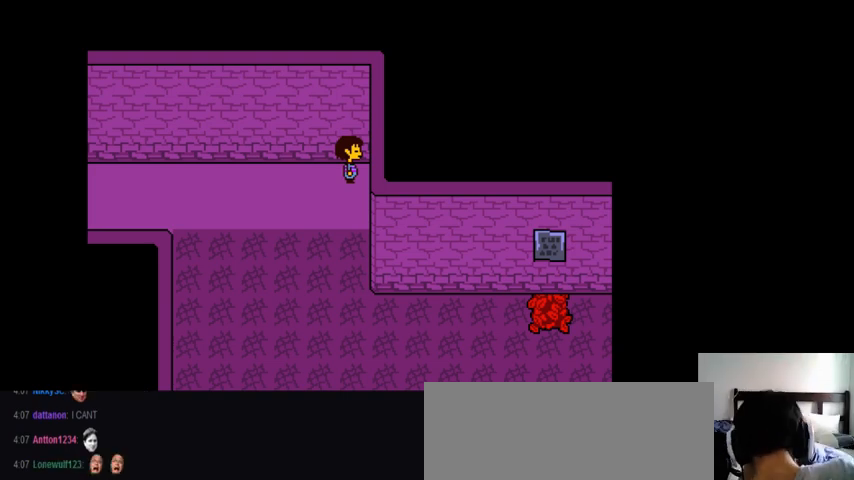
{"keys": ["down", "right"], "events": [[367, "down", "down"], [367, "right", "down"]]}
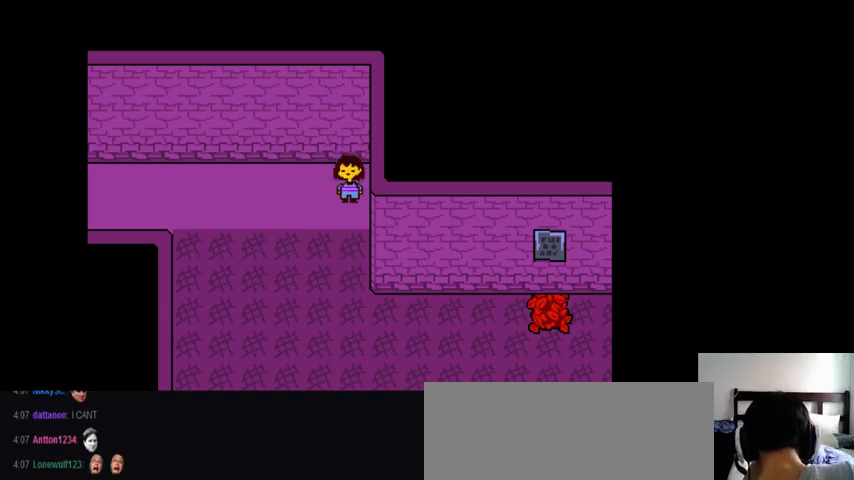
{"keys": ["down", "right"], "events": []}
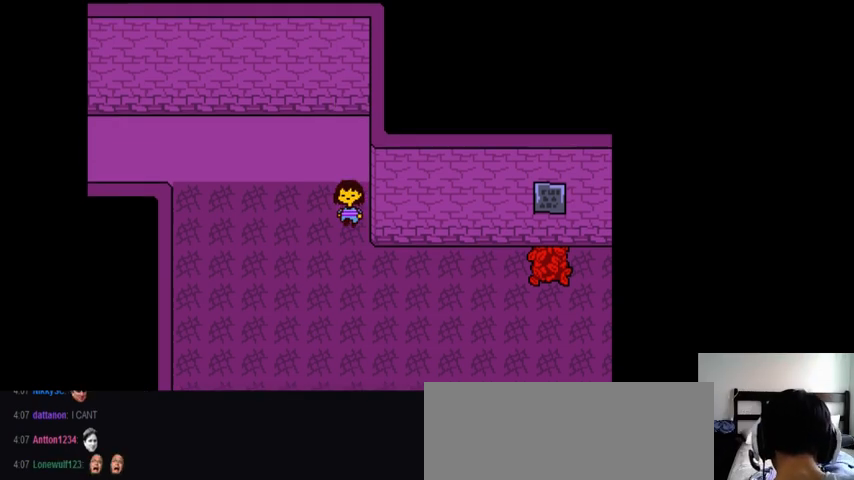
{"keys": ["down", "right", "x"], "events": [[133, "z", "down"], [300, "x", "down"], [300, "z", "up"], [333, "z", "down"], [400, "x", "up"], [467, "x", "down"], [467, "z", "up"]]}
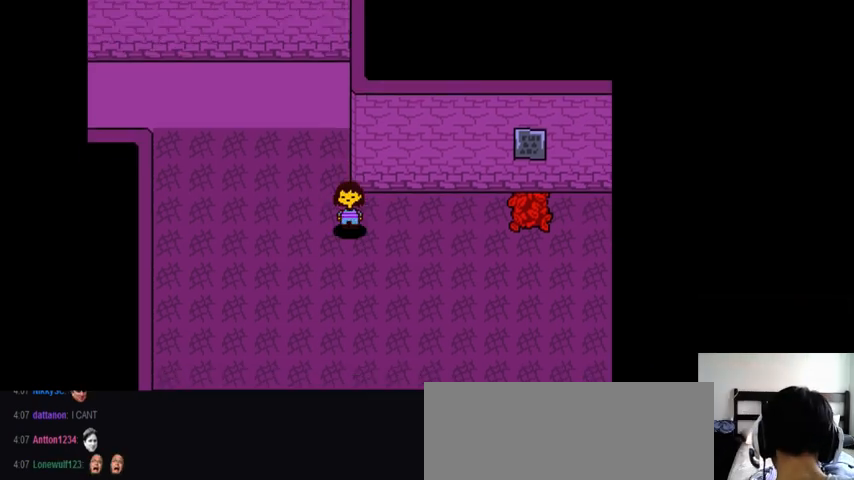
{"keys": [], "events": [[33, "x", "up"], [33, "z", "down"], [100, "x", "down"], [100, "z", "up"], [167, "x", "up"], [167, "z", "down"], [233, "x", "down"], [233, "z", "up"], [300, "x", "up"], [300, "z", "down"], [433, "down", "up"], [433, "x", "down"], [433, "z", "up"], [500, "right", "up"], [500, "x", "up"]]}
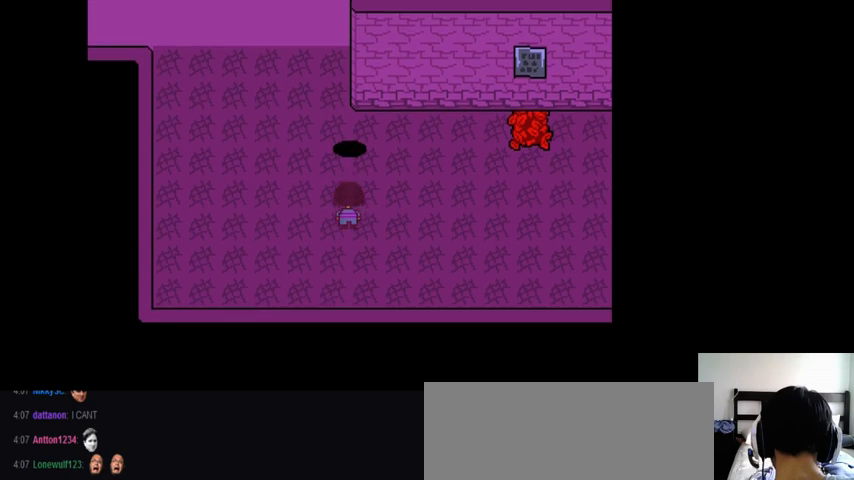
{"keys": [], "events": [[133, "x", "down"], [167, "z", "down"], [233, "x", "up"], [233, "z", "up"]]}